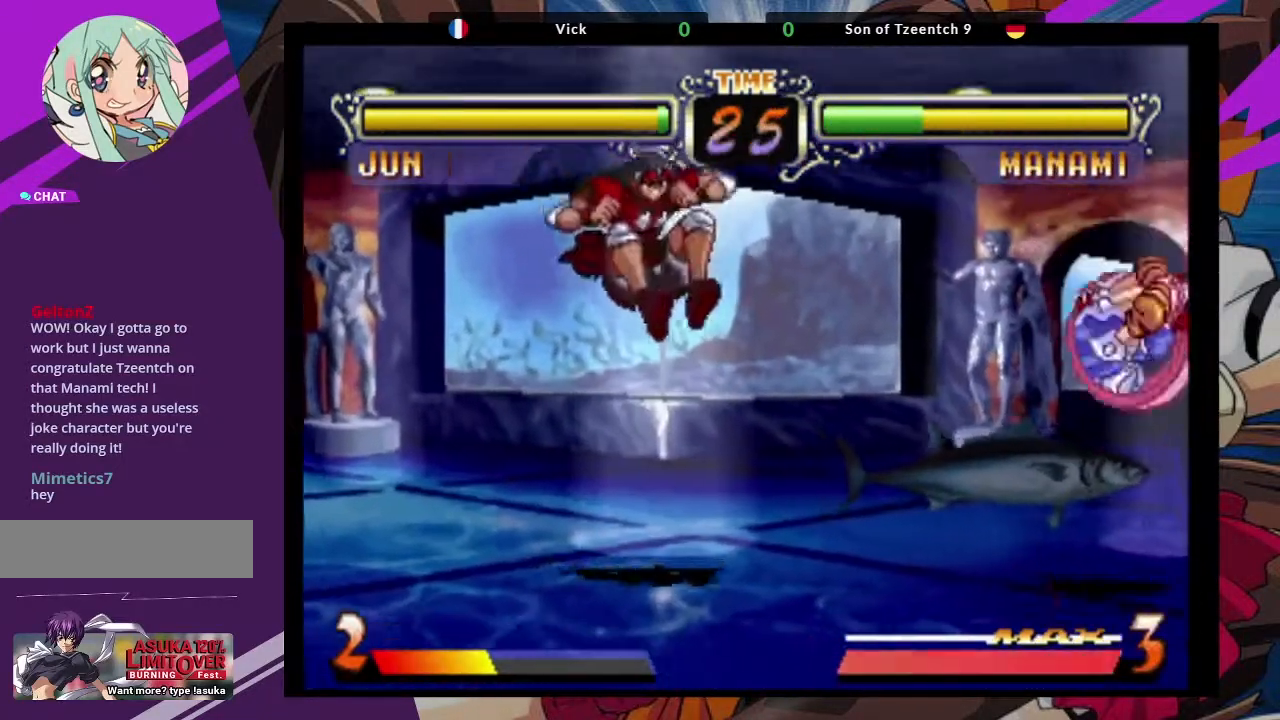
Gameplay with a controller (arcade stick); each line is a JSON object with the inputs held at the frame after it (dt_ms = milliseconds from this image to that frame). "events" lists button and stick changes between this image and that frame as [ms after this image, input, new state], when the widget could be followed in between. Not read: L3 R3.
{"dt_ms": 500, "buttons": [], "left_stick": "center", "events": [[133, "left_stick", "down"], [267, "left_stick", "up-right"], [350, "CROSS", "down"], [433, "CROSS", "up"], [450, "left_stick", "center"]]}
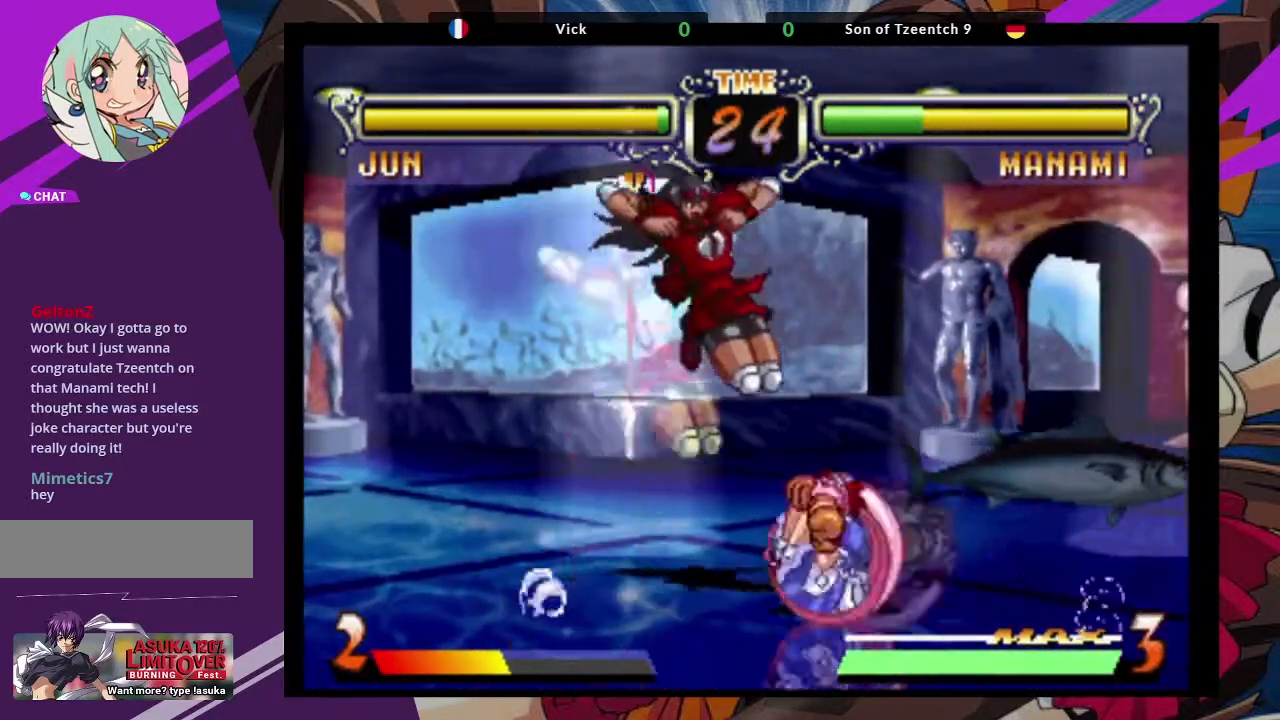
{"dt_ms": 500, "buttons": [], "left_stick": "center", "events": [[183, "CIRCLE", "down"], [300, "CIRCLE", "up"]]}
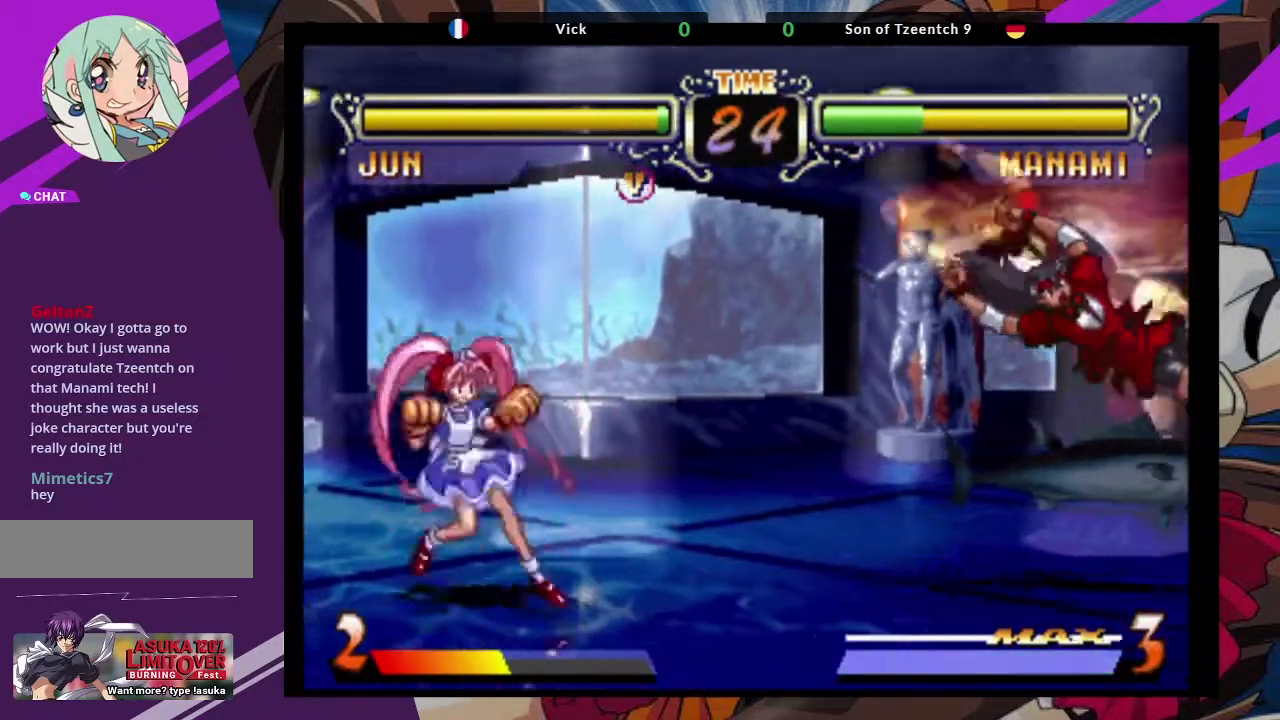
{"dt_ms": 1000, "buttons": [], "left_stick": "center"}
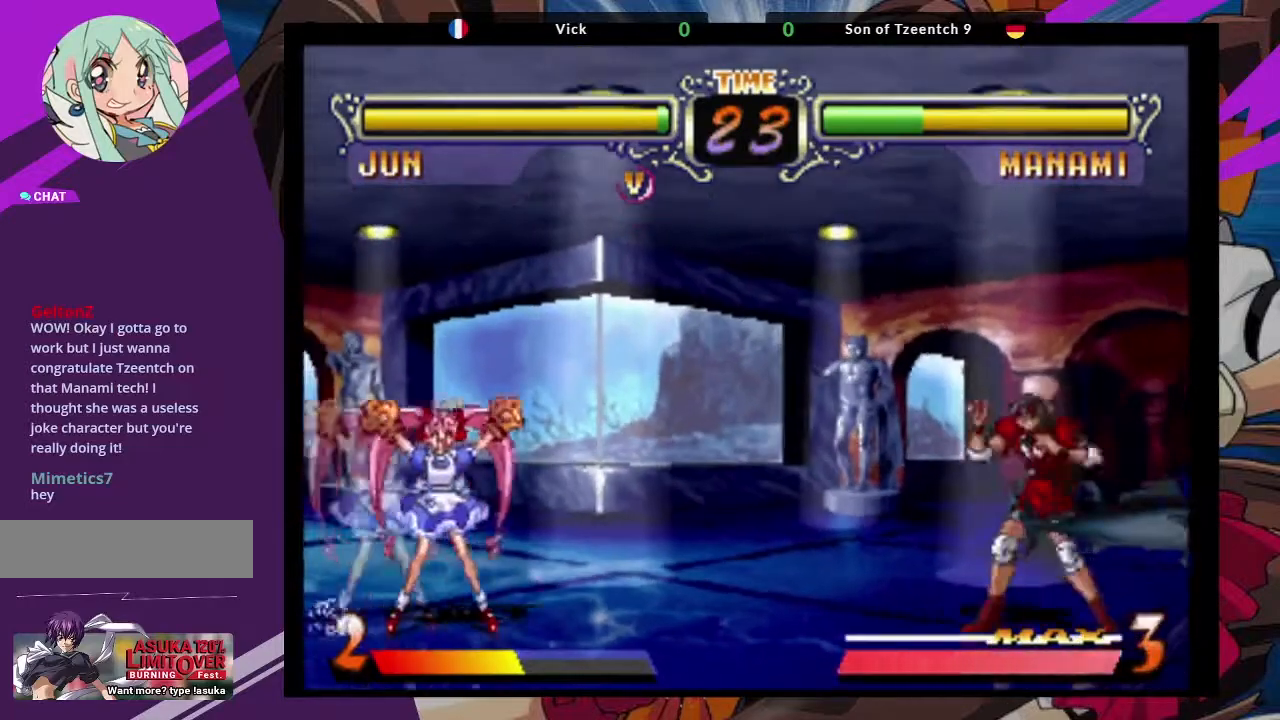
{"dt_ms": 1000, "buttons": [], "left_stick": "center"}
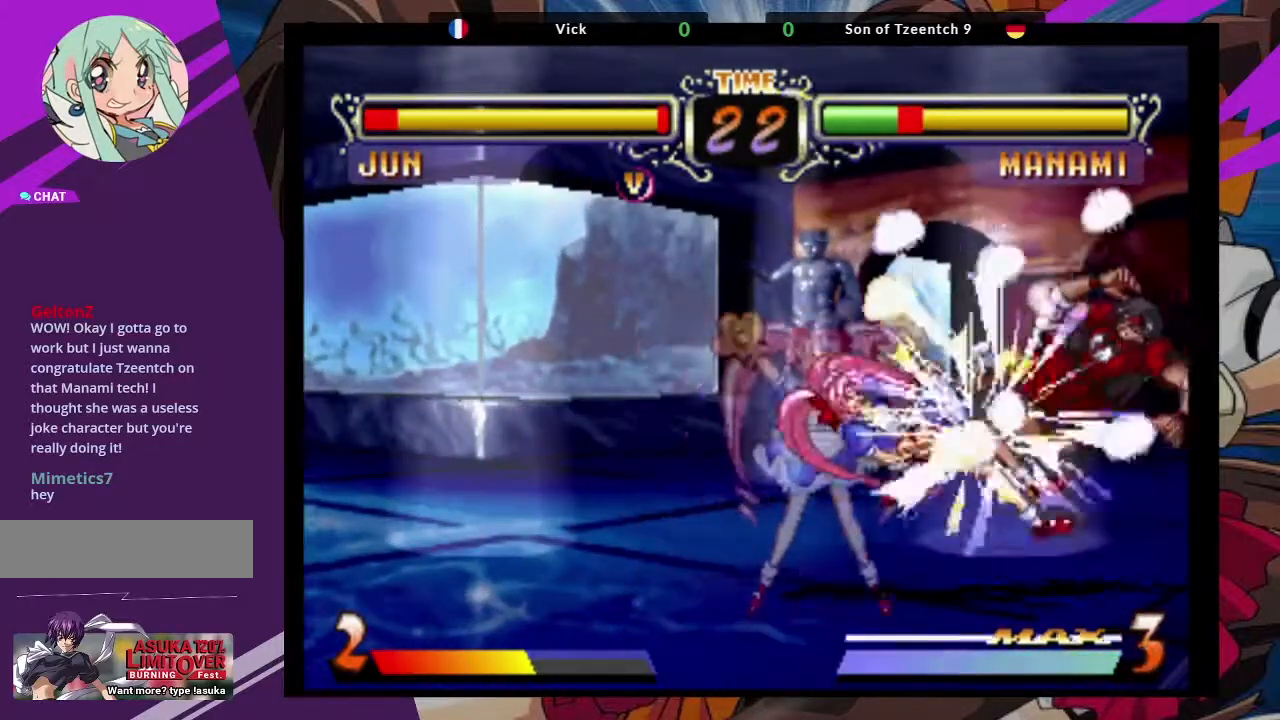
{"dt_ms": 500, "buttons": [], "left_stick": "right", "events": [[467, "left_stick", "right"]]}
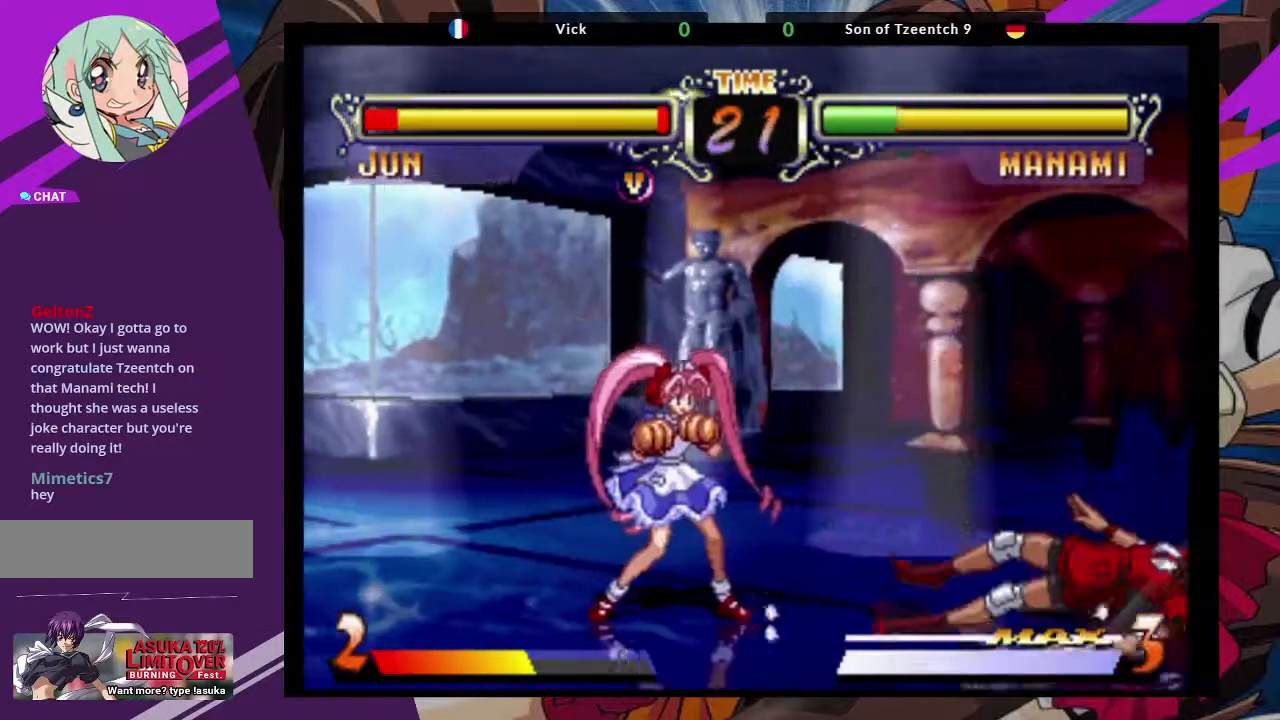
{"dt_ms": 500, "buttons": [], "left_stick": "down-right"}
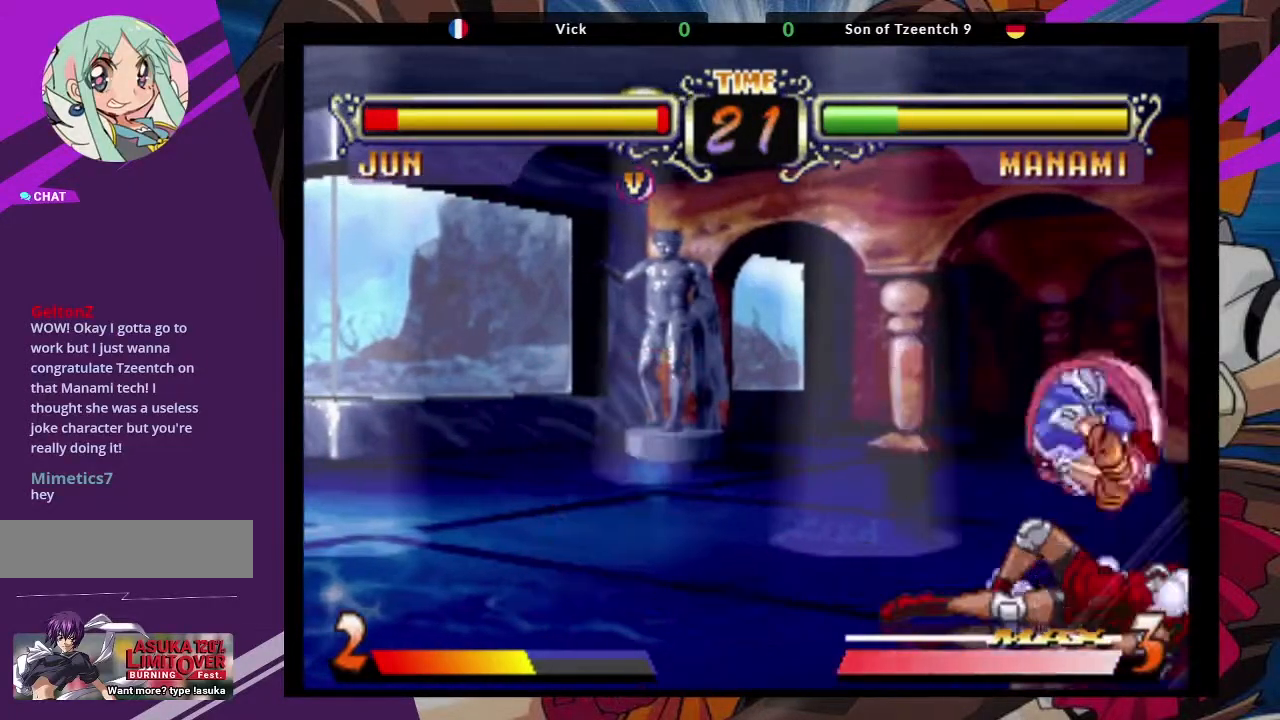
{"dt_ms": 500, "buttons": [], "left_stick": "down-left", "events": [[417, "left_stick", "down-left"]]}
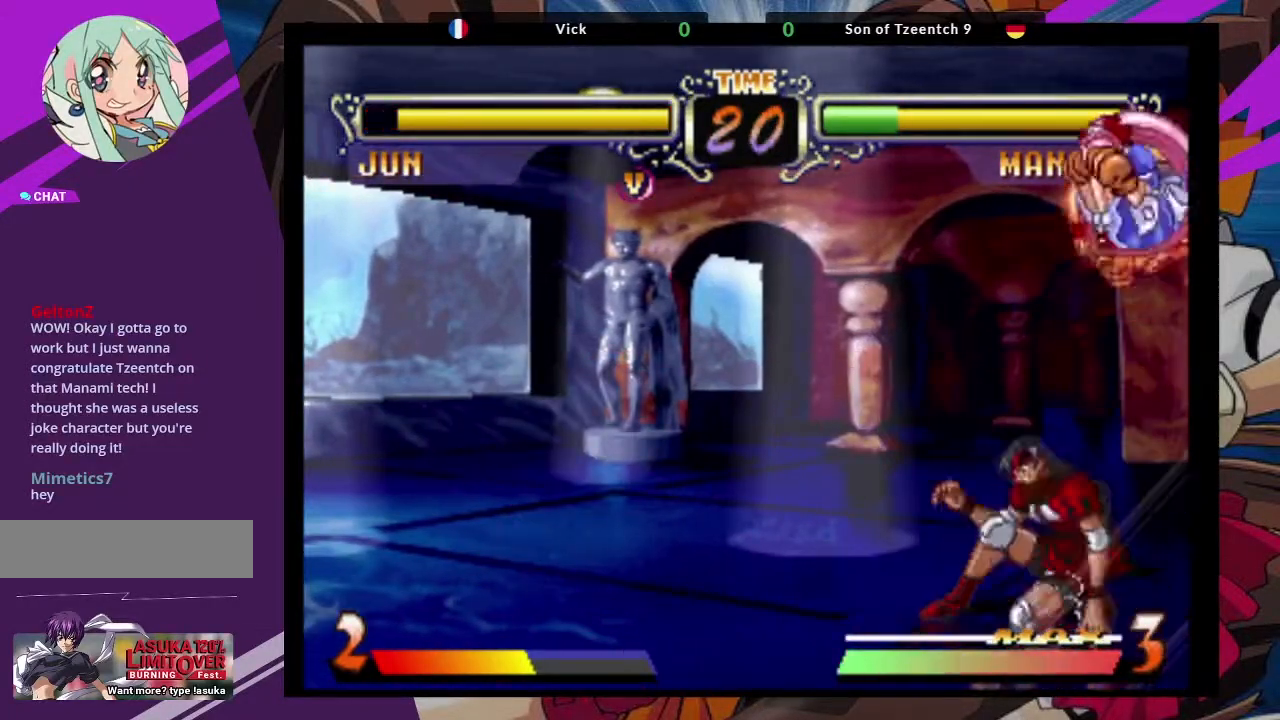
{"dt_ms": 500, "buttons": [], "left_stick": "down-left", "events": [[100, "left_stick", "left"], [350, "TRIANGLE", "down"], [367, "left_stick", "down-left"], [467, "TRIANGLE", "up"]]}
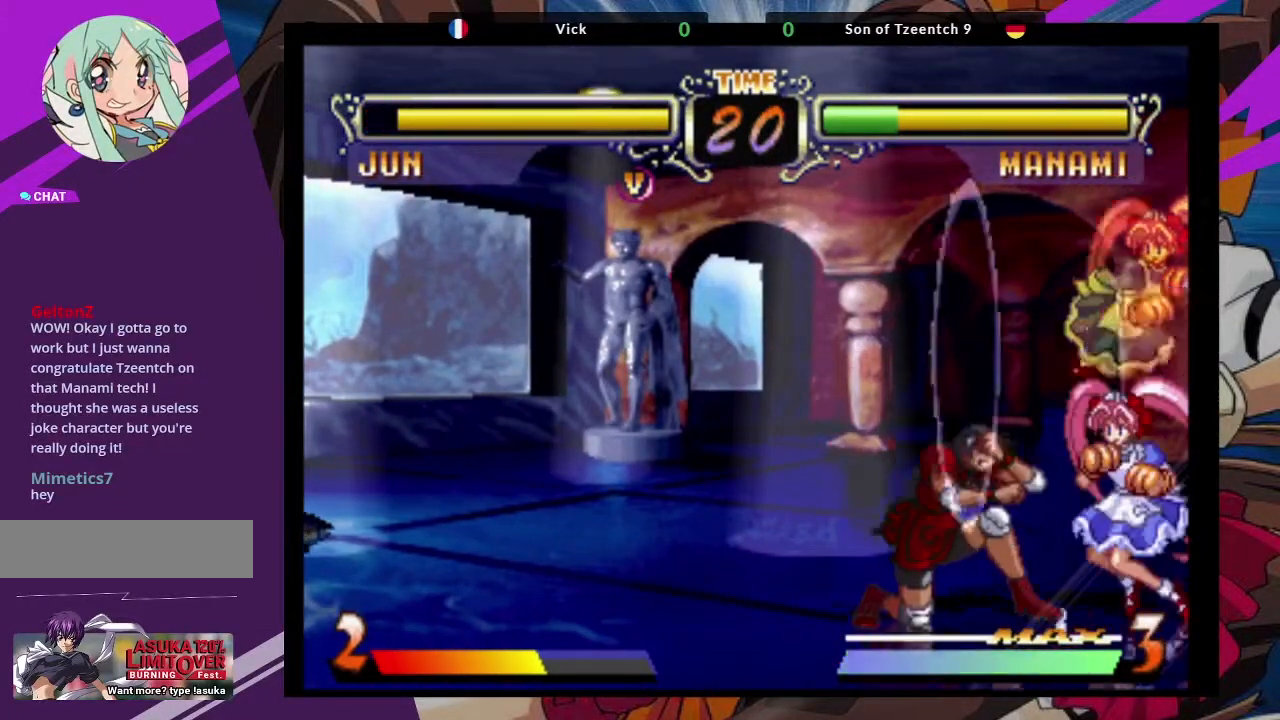
{"dt_ms": 500, "buttons": ["TRIANGLE"], "left_stick": "down-left", "events": [[50, "TRIANGLE", "down"], [150, "TRIANGLE", "up"], [233, "TRIANGLE", "down"], [333, "TRIANGLE", "up"], [433, "TRIANGLE", "down"]]}
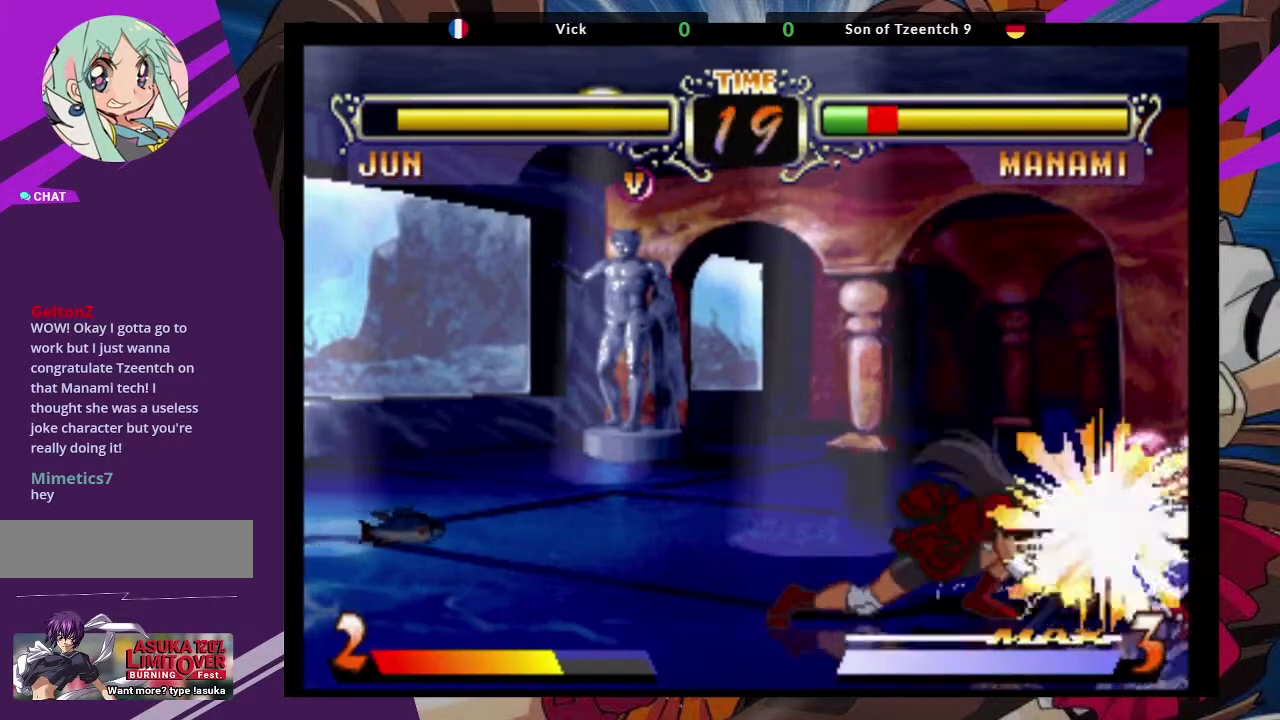
{"dt_ms": 500, "buttons": ["CROSS"], "left_stick": "up-right", "events": [[33, "TRIANGLE", "up"], [300, "left_stick", "center"], [350, "left_stick", "up-right"], [450, "CROSS", "down"]]}
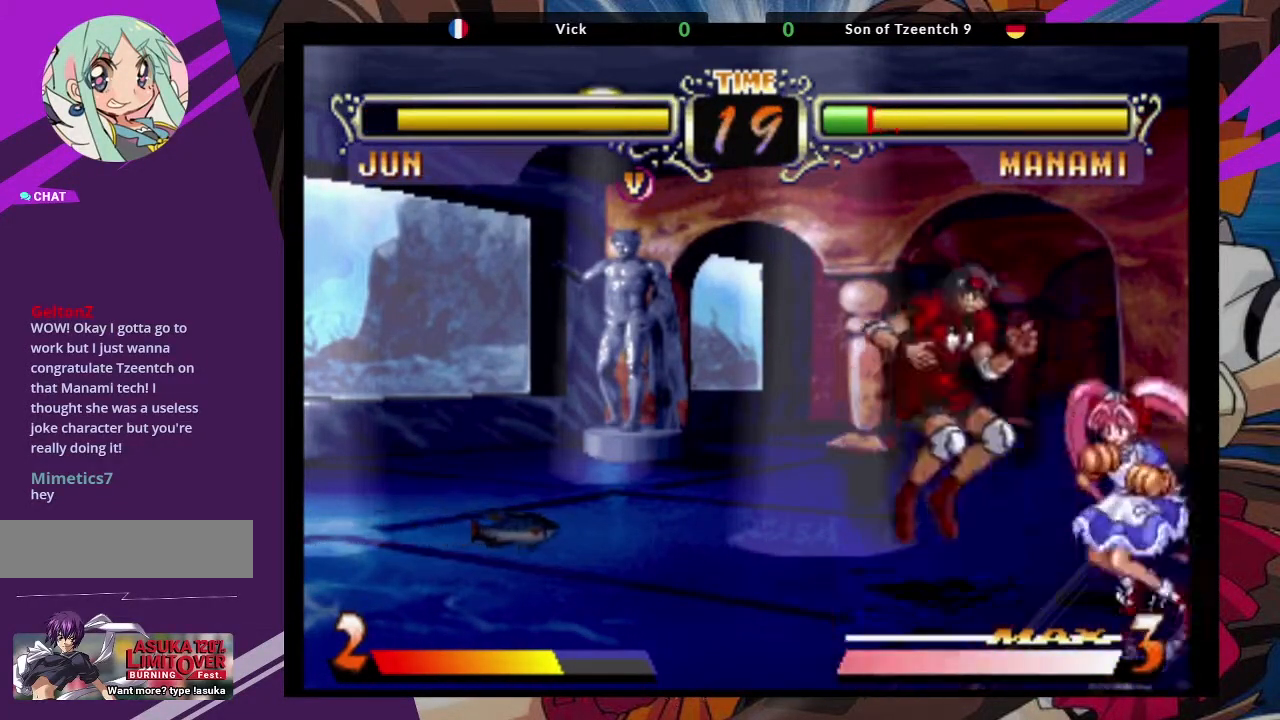
{"dt_ms": 1000, "buttons": ["TRIANGLE"], "left_stick": "down-left"}
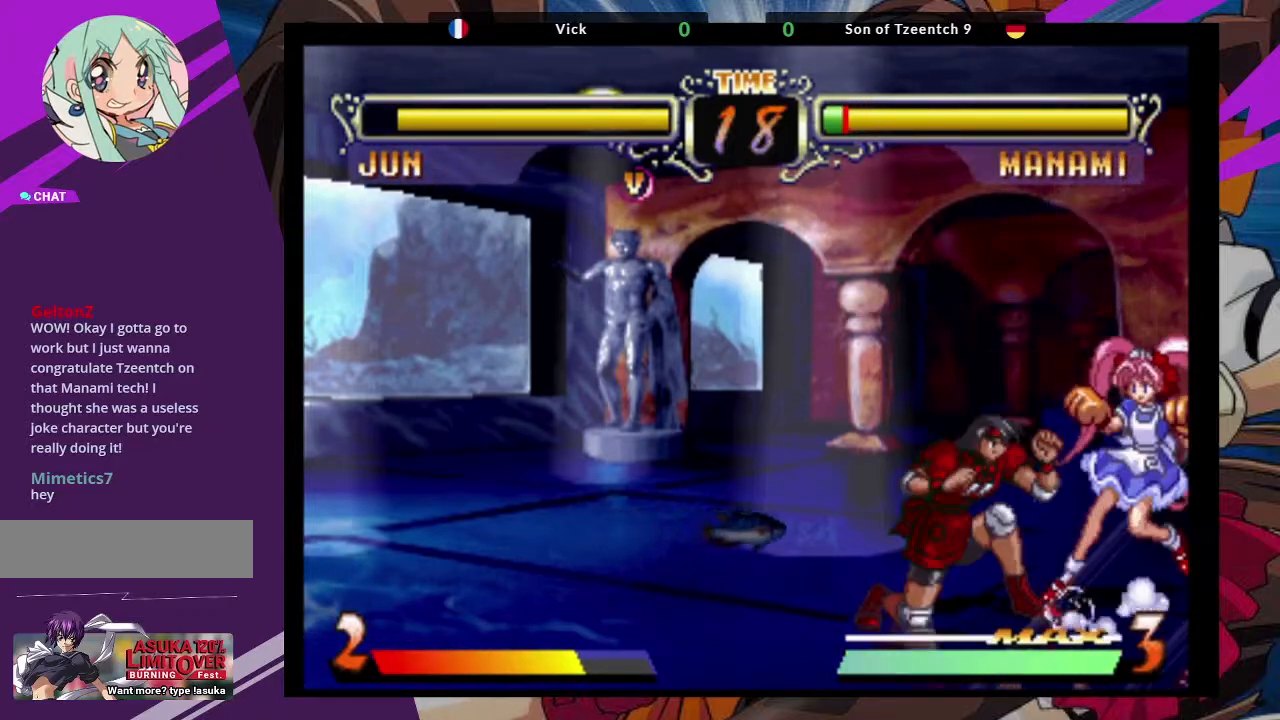
{"dt_ms": 500, "buttons": [], "left_stick": "down-left", "events": [[150, "TRIANGLE", "up"]]}
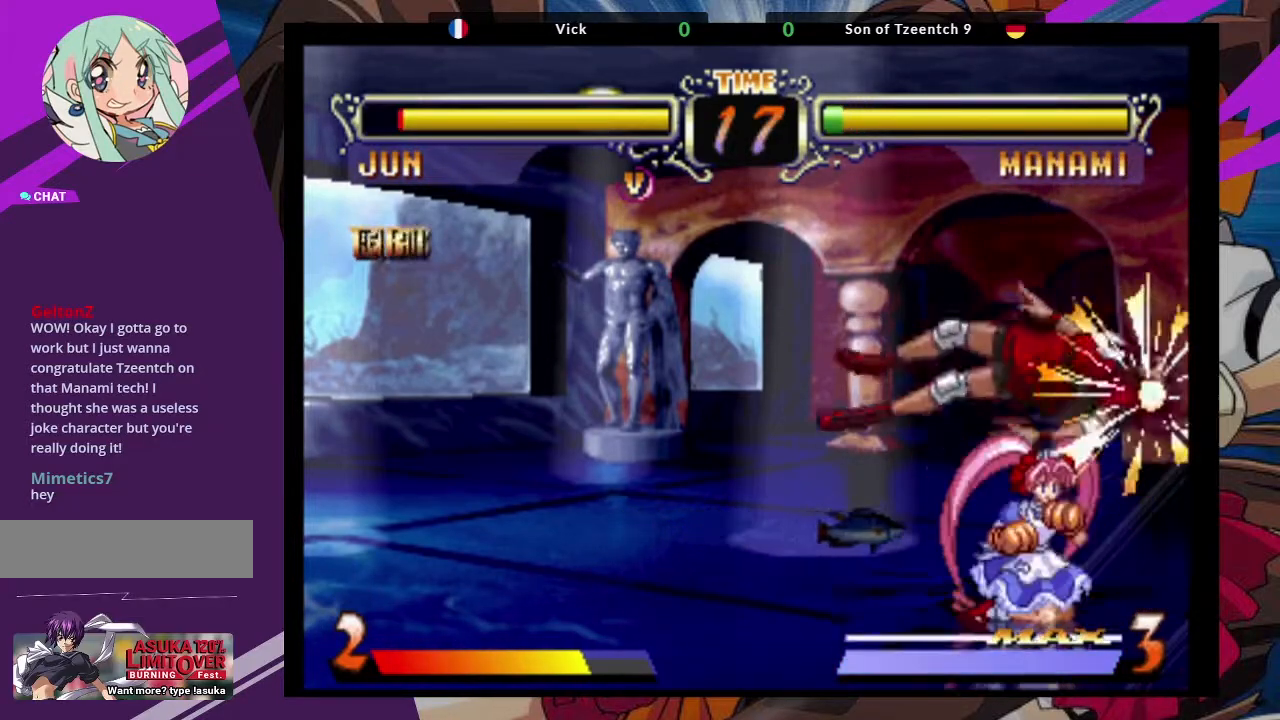
{"dt_ms": 500, "buttons": [], "left_stick": "down", "events": [[217, "CROSS", "down"], [217, "left_stick", "right"], [317, "TRIANGLE", "down"], [350, "SQUARE", "down"], [367, "left_stick", "down-right"], [400, "CROSS", "up"], [433, "TRIANGLE", "up"], [467, "SQUARE", "up"], [500, "left_stick", "down"]]}
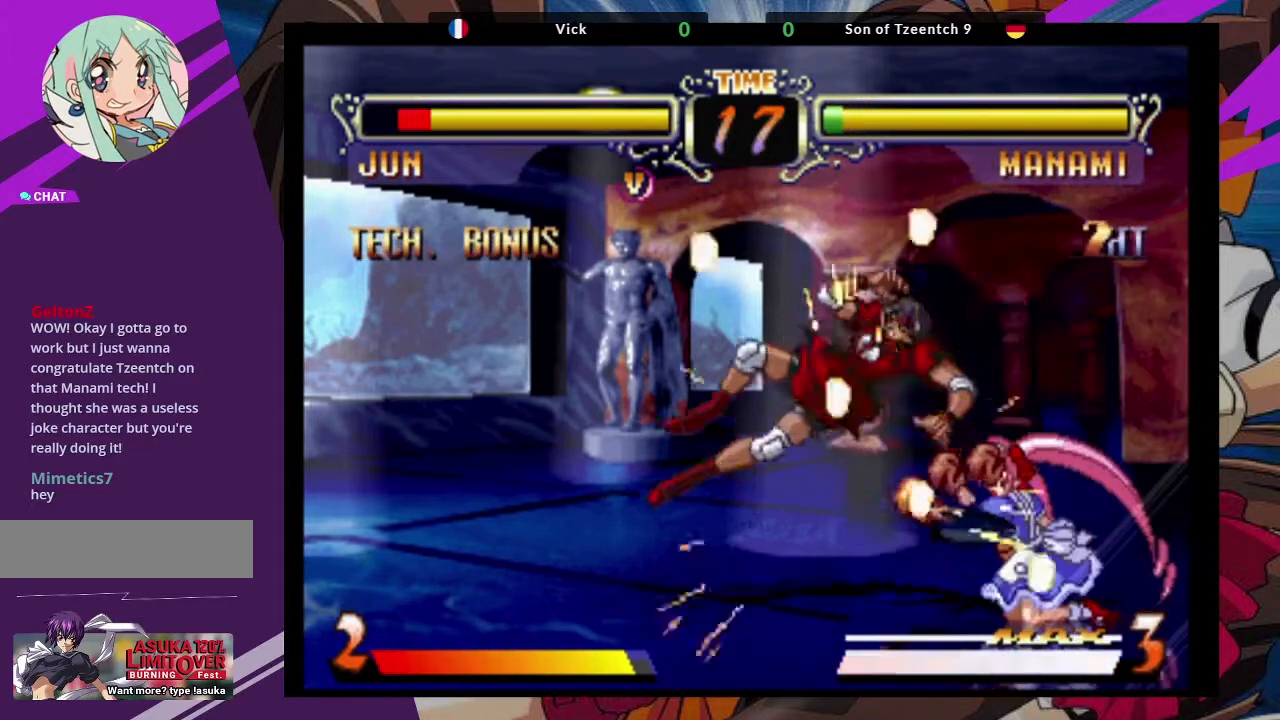
{"dt_ms": 500, "buttons": ["CROSS"], "left_stick": "down-left", "events": [[150, "left_stick", "down-left"], [283, "TRIANGLE", "down"], [367, "CROSS", "down"], [467, "TRIANGLE", "up"]]}
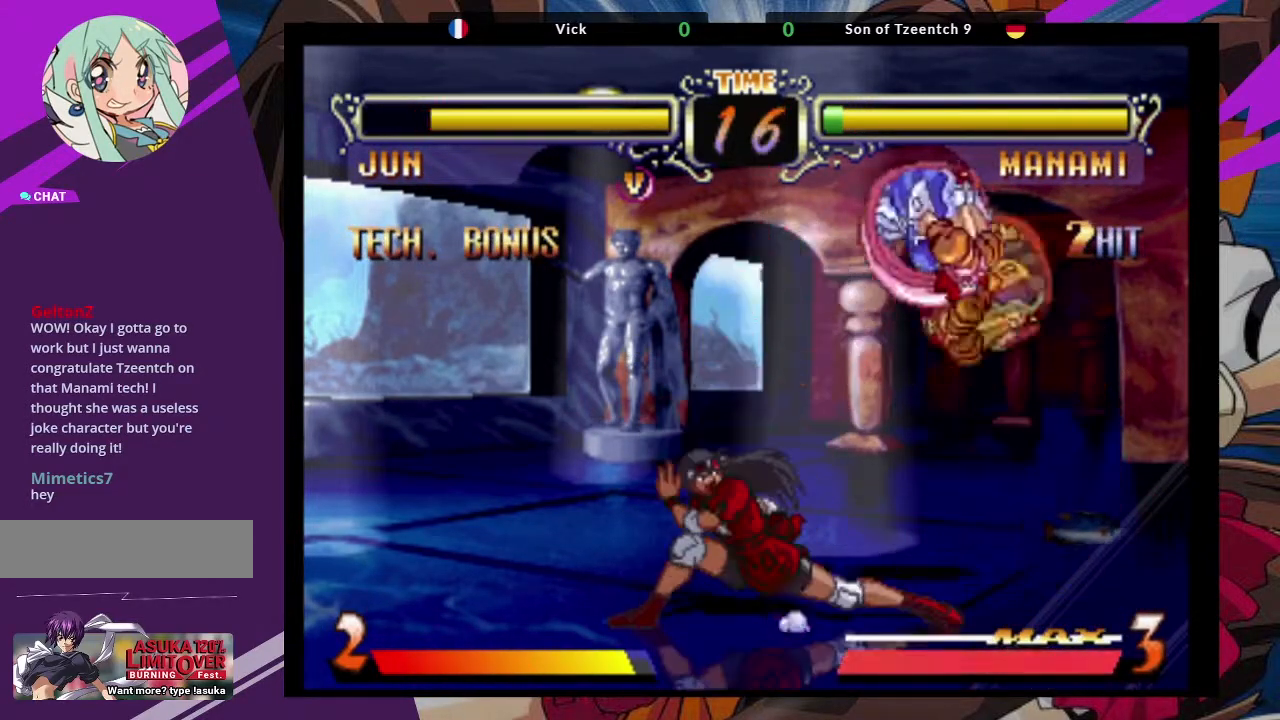
{"dt_ms": 500, "buttons": [], "left_stick": "down-right"}